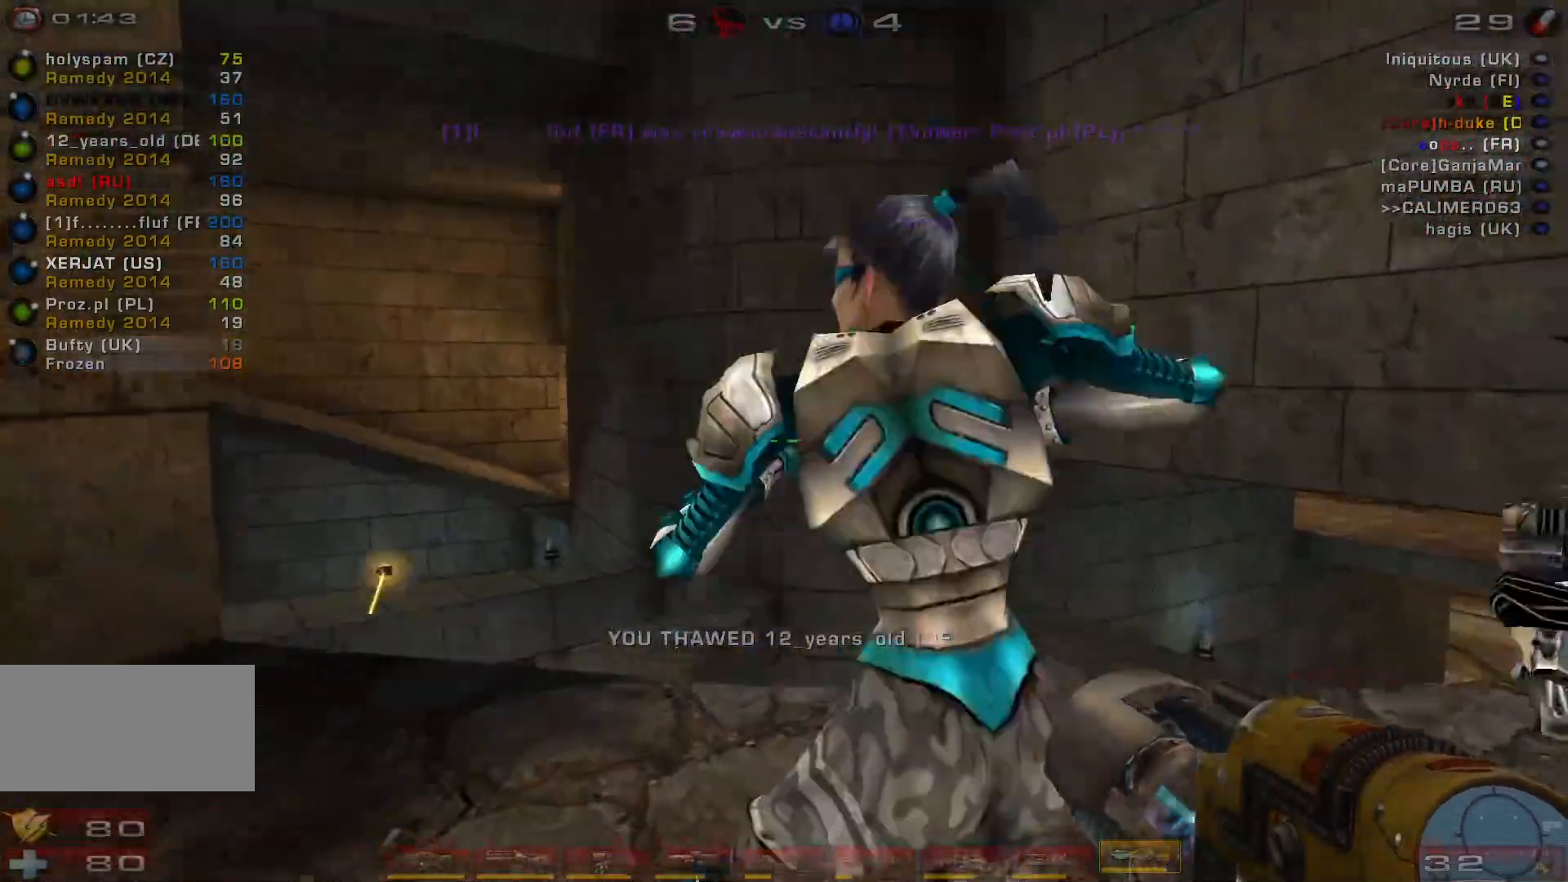
Gameplay with keyboard and mouse; each line is a JSON object with the keys and mouse buttons held at the frame after it. "events" lists presses ("down") and releases ("up") of "a", "c", "ctrl", "d", "e", "f", "q", "r", "s", "shift", "space", "w", "mouse_left", "mouse_wheel", "mouse_right", "mouse_mb4" and "mouse_mb5" between this image and that frame as [ms after this image, input, new state], when the widget could be followed in between. "mouse_left", "mouse_wheel", "mouse_right", "mouse_mb4", "mouse_mb5" = the "left", "wheel", "right", "mb4", "mb5" buttons of the "mouse" list. No other keys are recorded. "wheel" means that the mouse wheel is clicked or scrolled. Mouse movement is not recorded.
{"keys": ["w"], "mouse": [], "events": []}
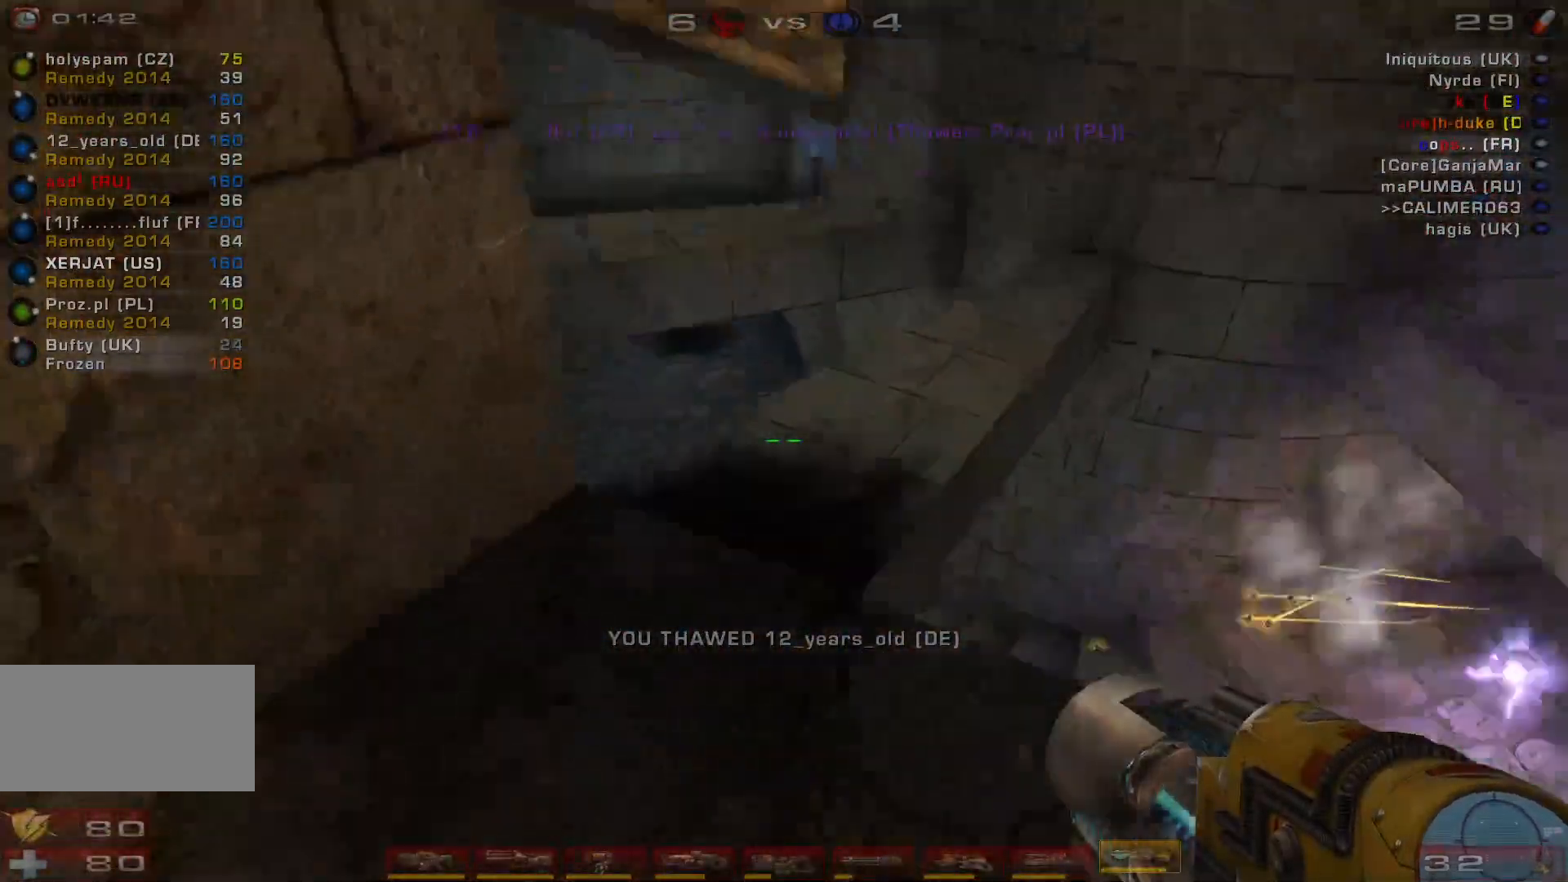
{"keys": [], "mouse": [], "events": [[33, "d", "down"], [100, "w", "up"], [133, "d", "up"]]}
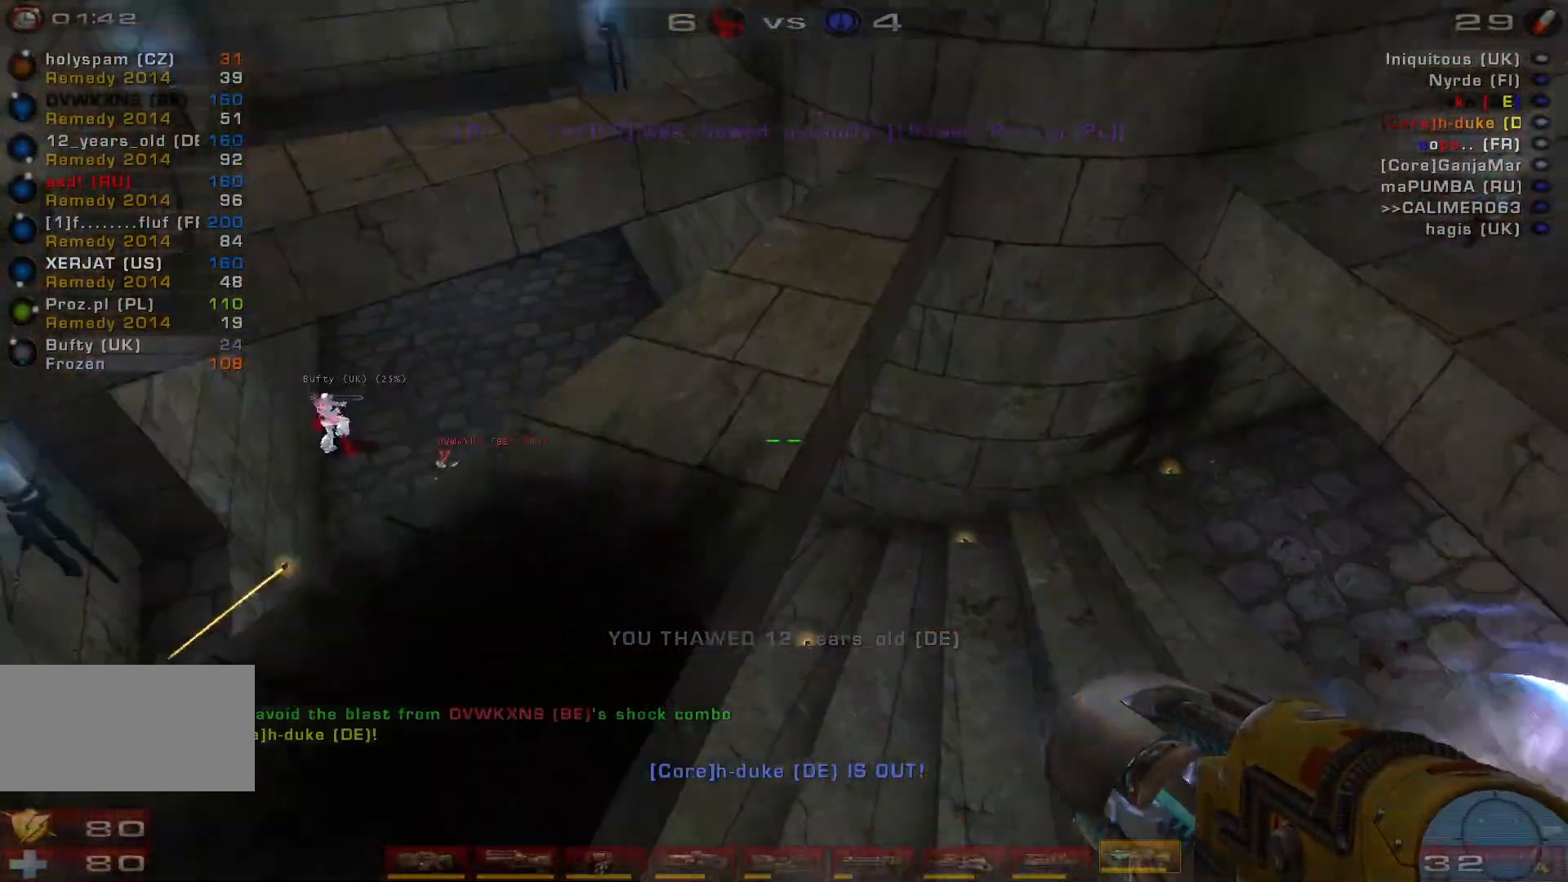
{"keys": ["a", "w"], "mouse": [], "events": [[367, "a", "down"], [467, "w", "down"]]}
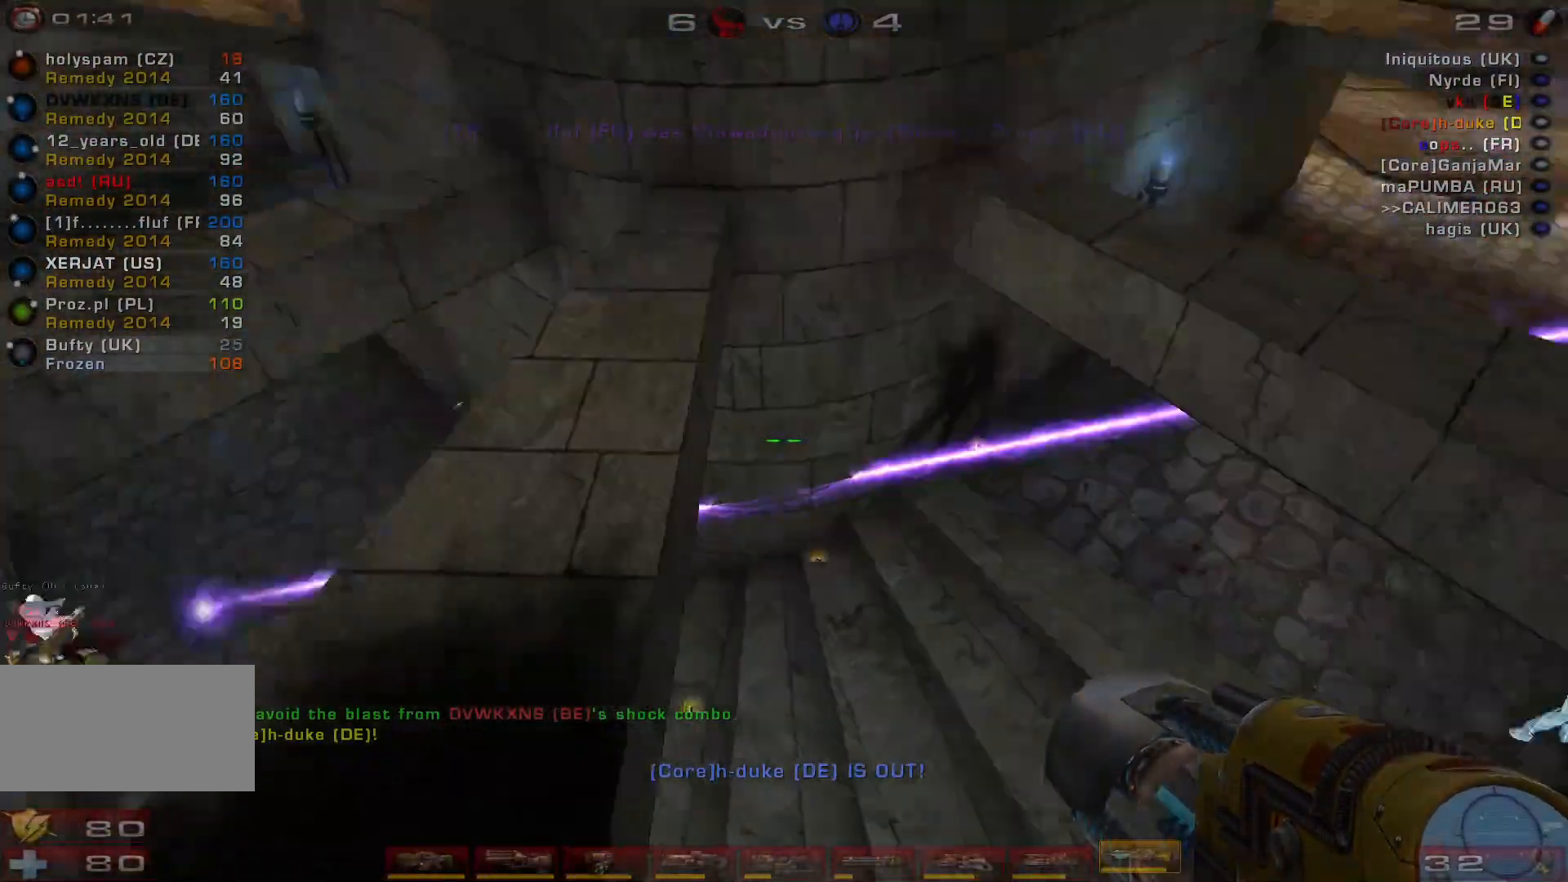
{"keys": ["a", "w"], "mouse": [], "events": []}
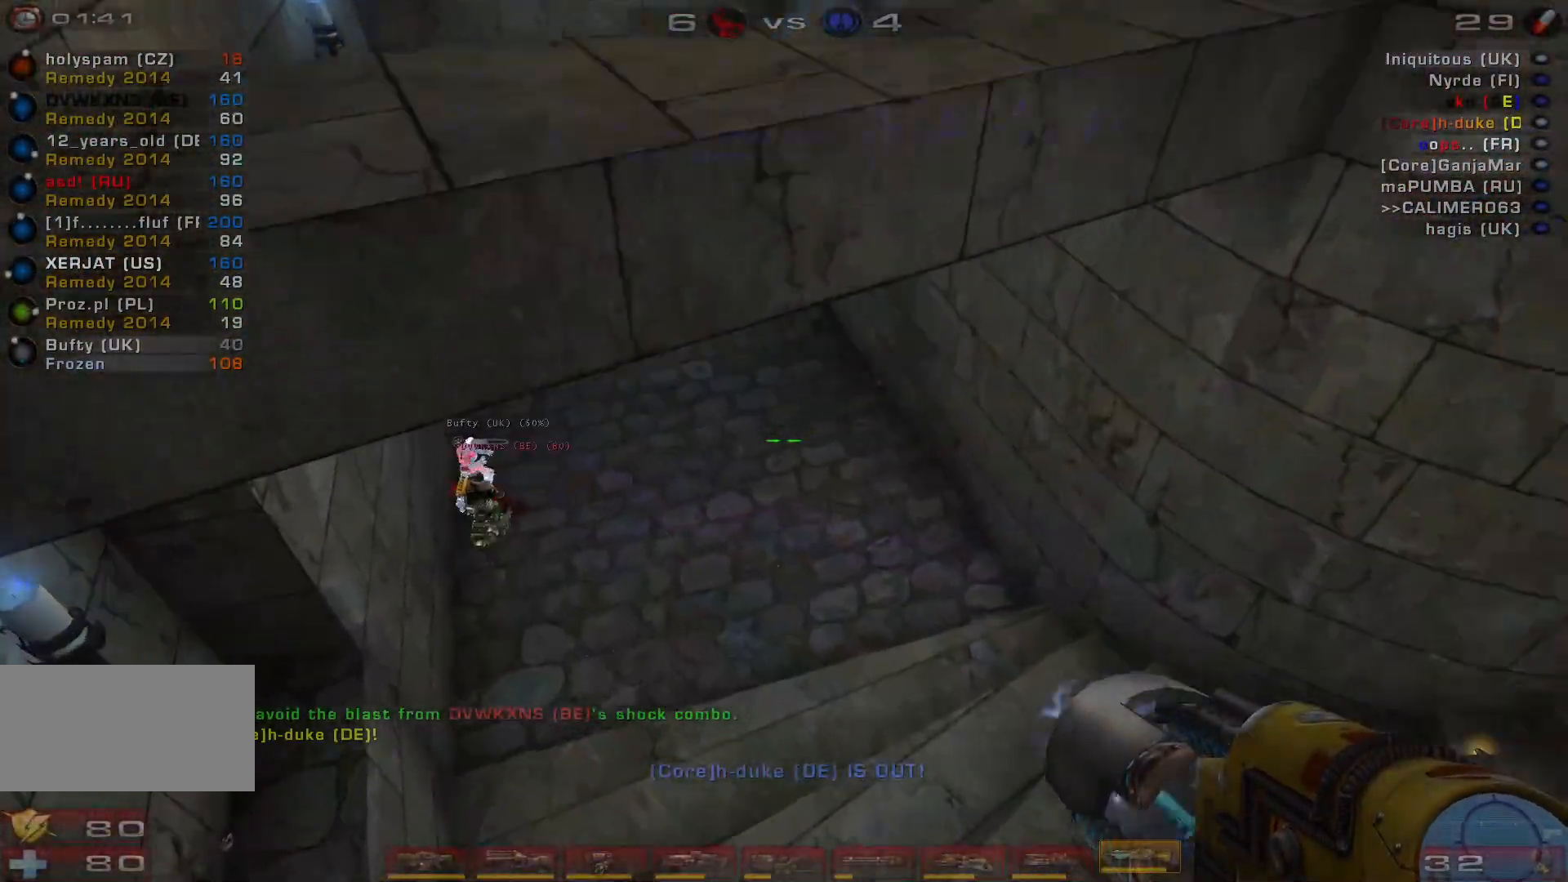
{"keys": ["a", "w"], "mouse": [], "events": [[233, "a", "up"], [467, "a", "down"]]}
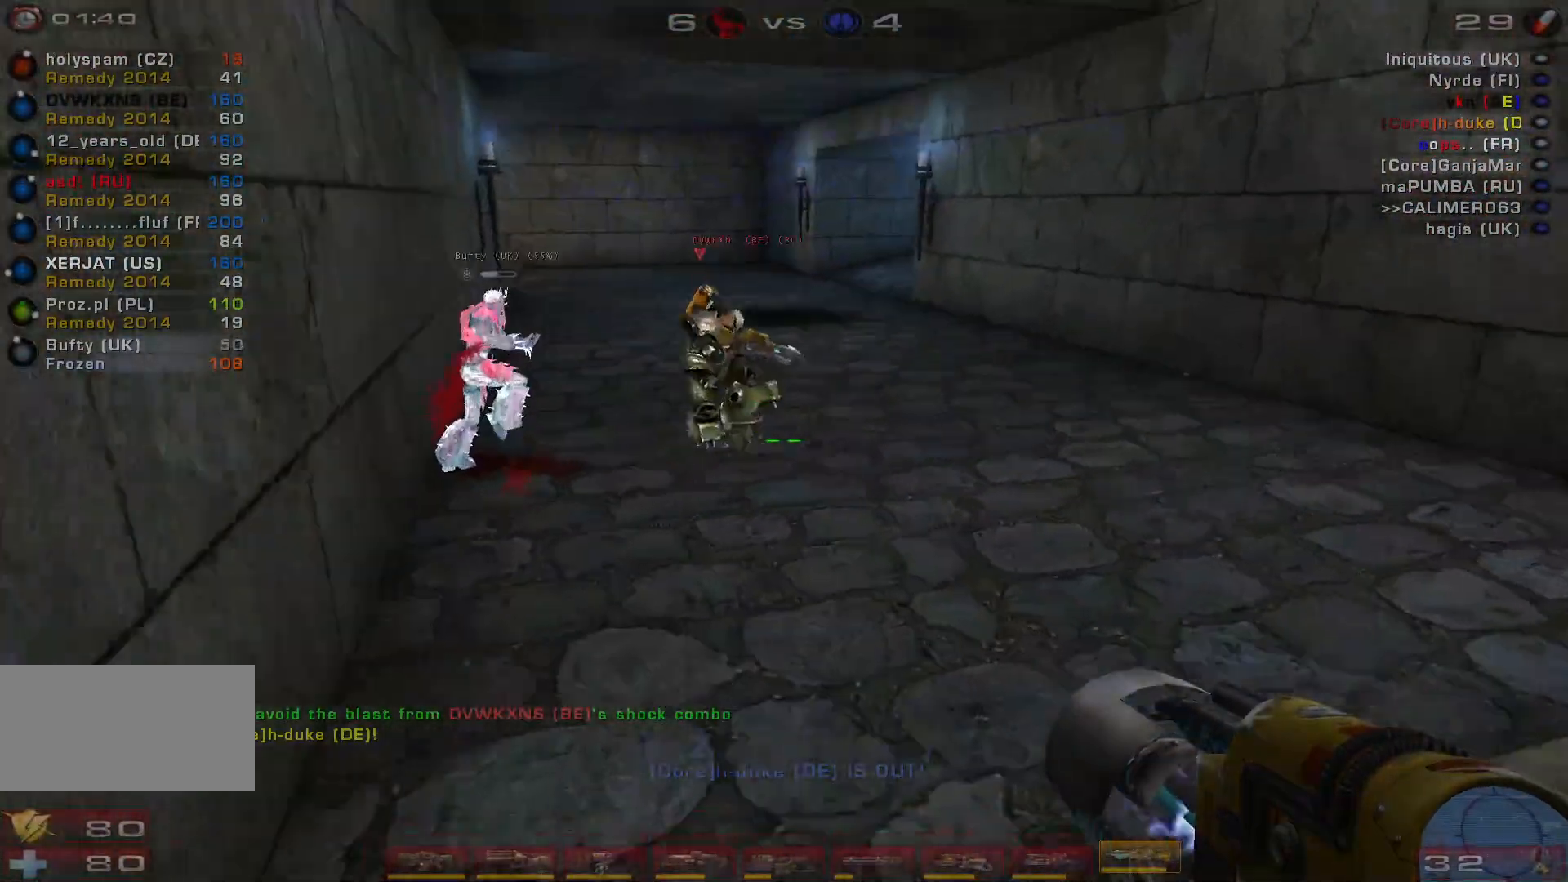
{"keys": ["a", "s"], "mouse": [], "events": [[200, "w", "up"], [367, "s", "down"]]}
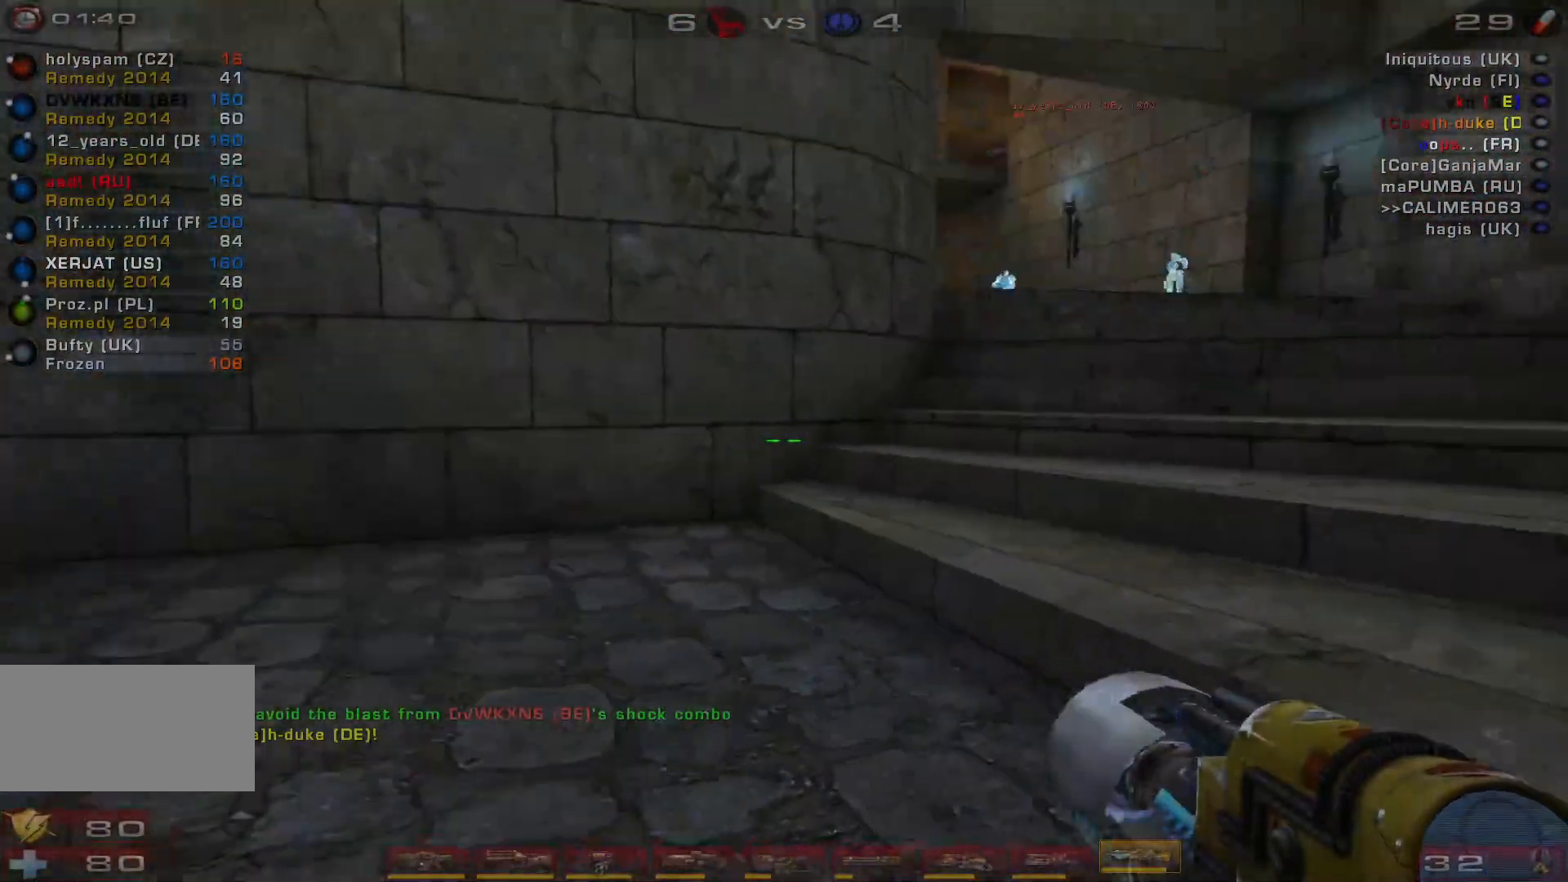
{"keys": [], "mouse": [], "events": [[167, "a", "up"], [200, "s", "up"]]}
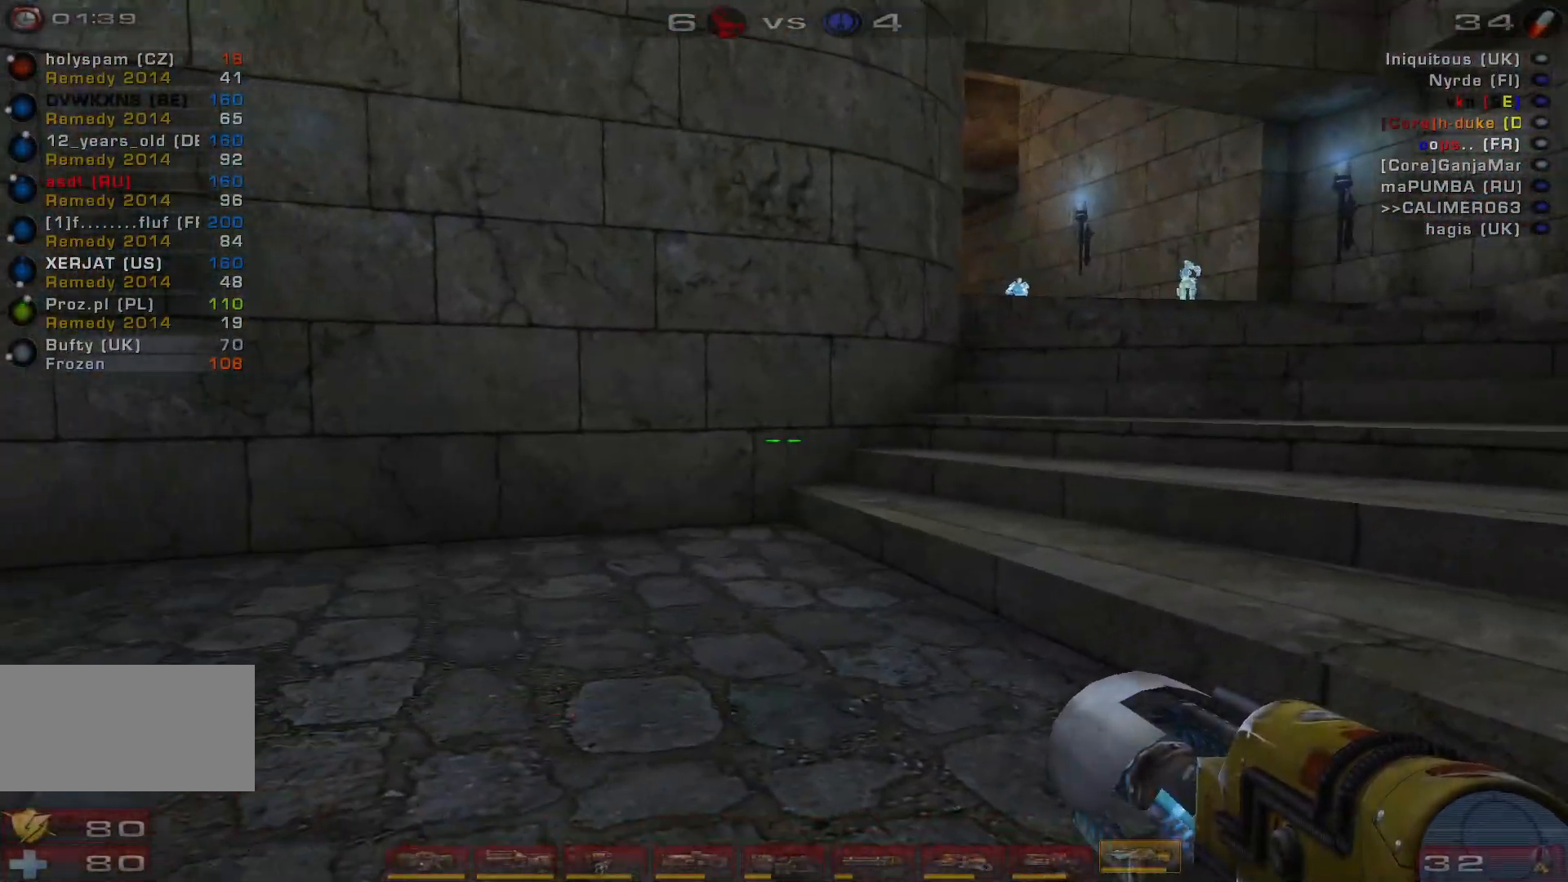
{"keys": ["w"], "mouse": [], "events": [[300, "w", "down"]]}
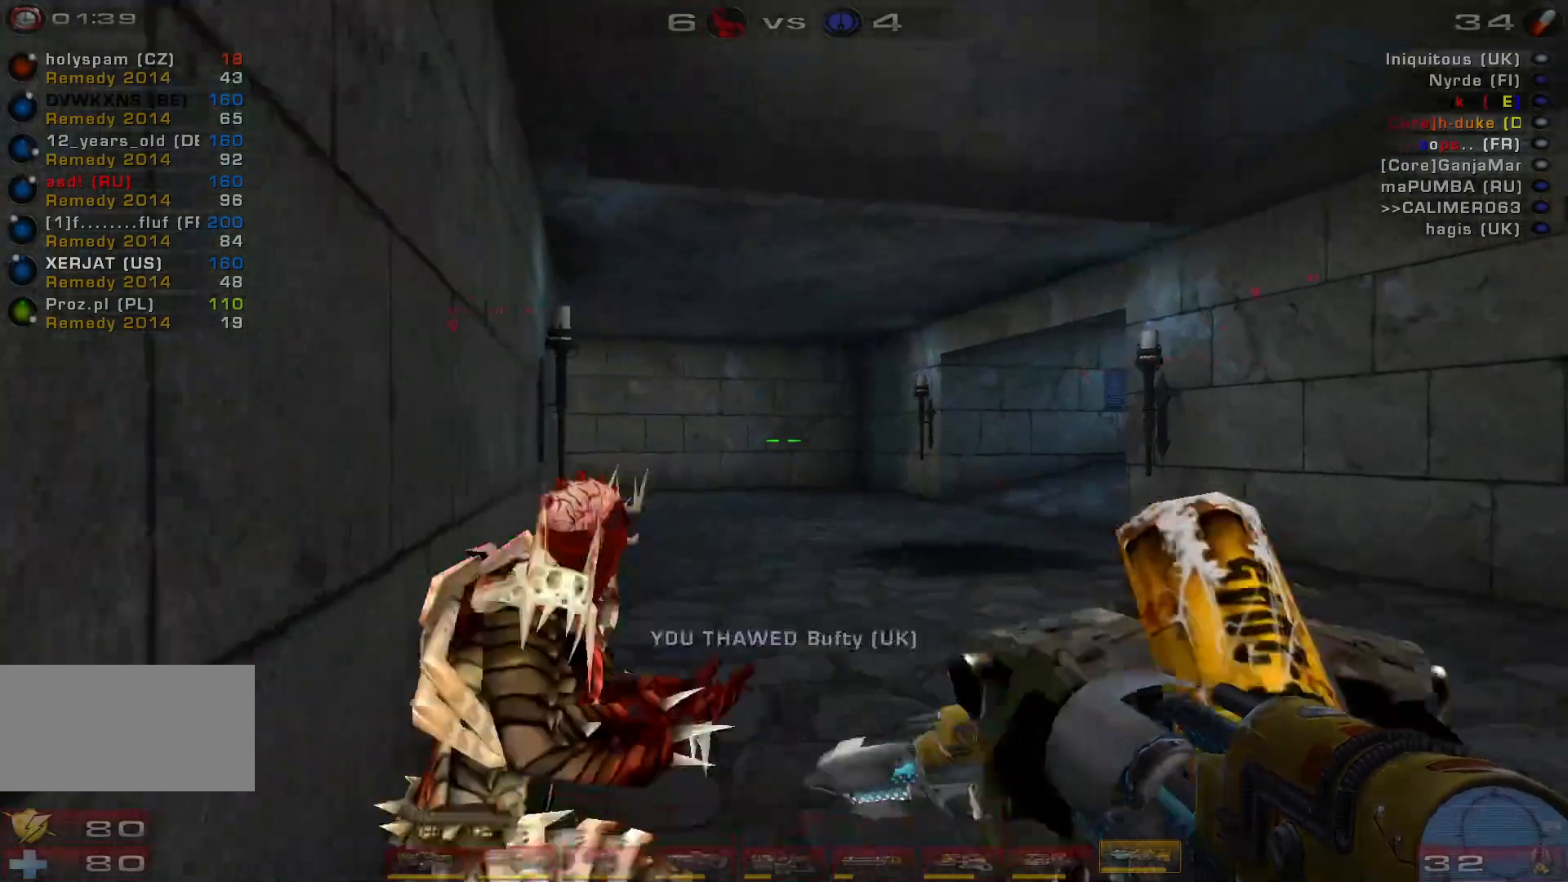
{"keys": ["d"], "mouse": []}
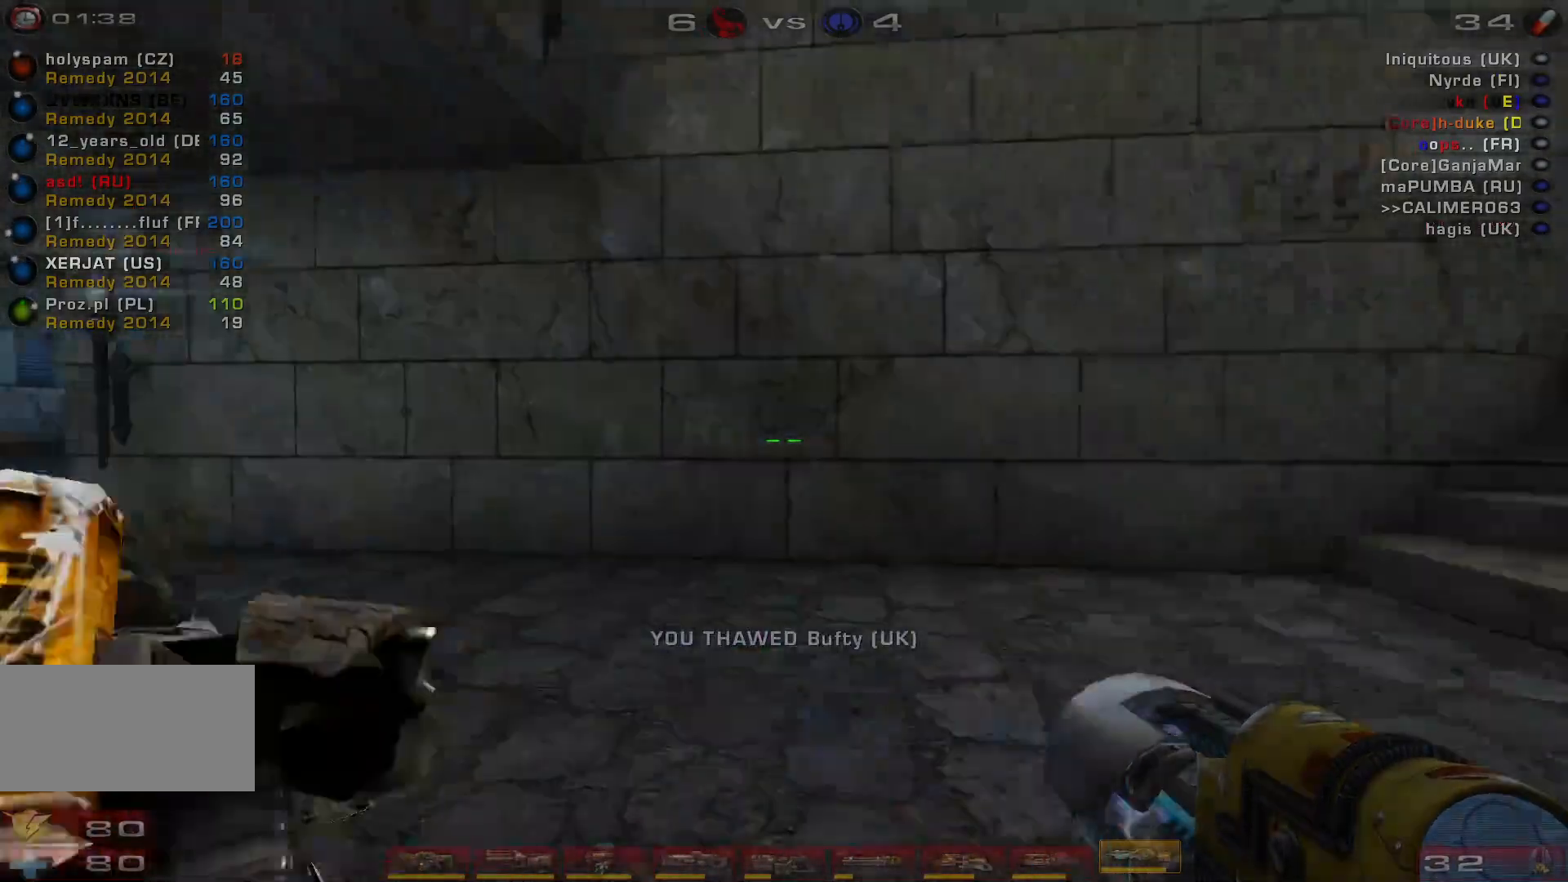
{"keys": ["d", "space", "w"], "mouse": [], "events": [[200, "w", "down"], [500, "space", "down"]]}
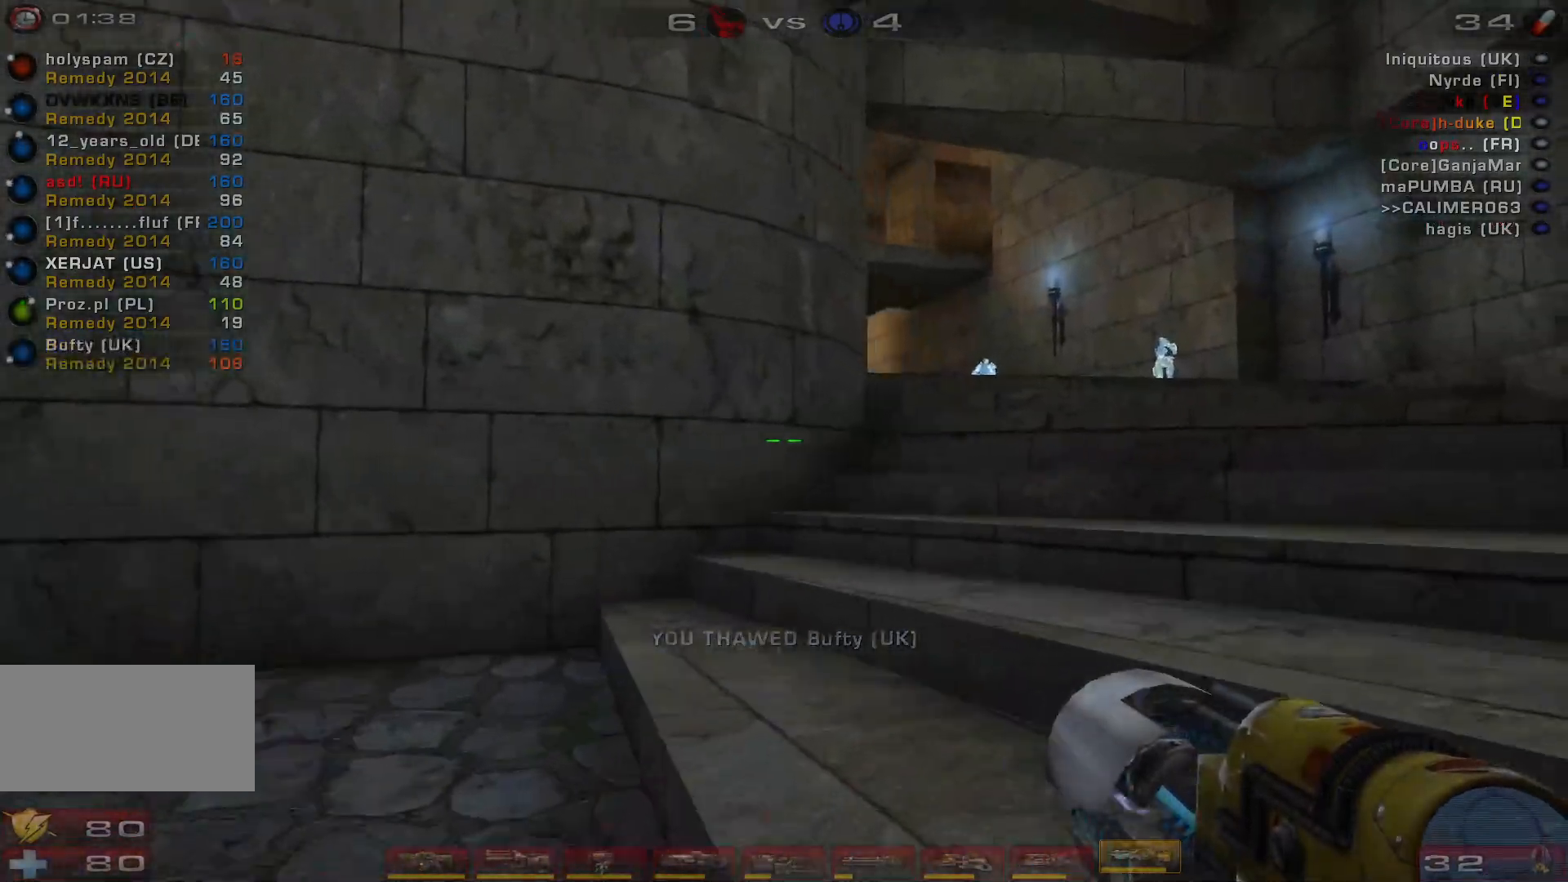
{"keys": ["d", "w"], "mouse": [], "events": [[167, "space", "up"], [300, "space", "down"], [500, "space", "up"]]}
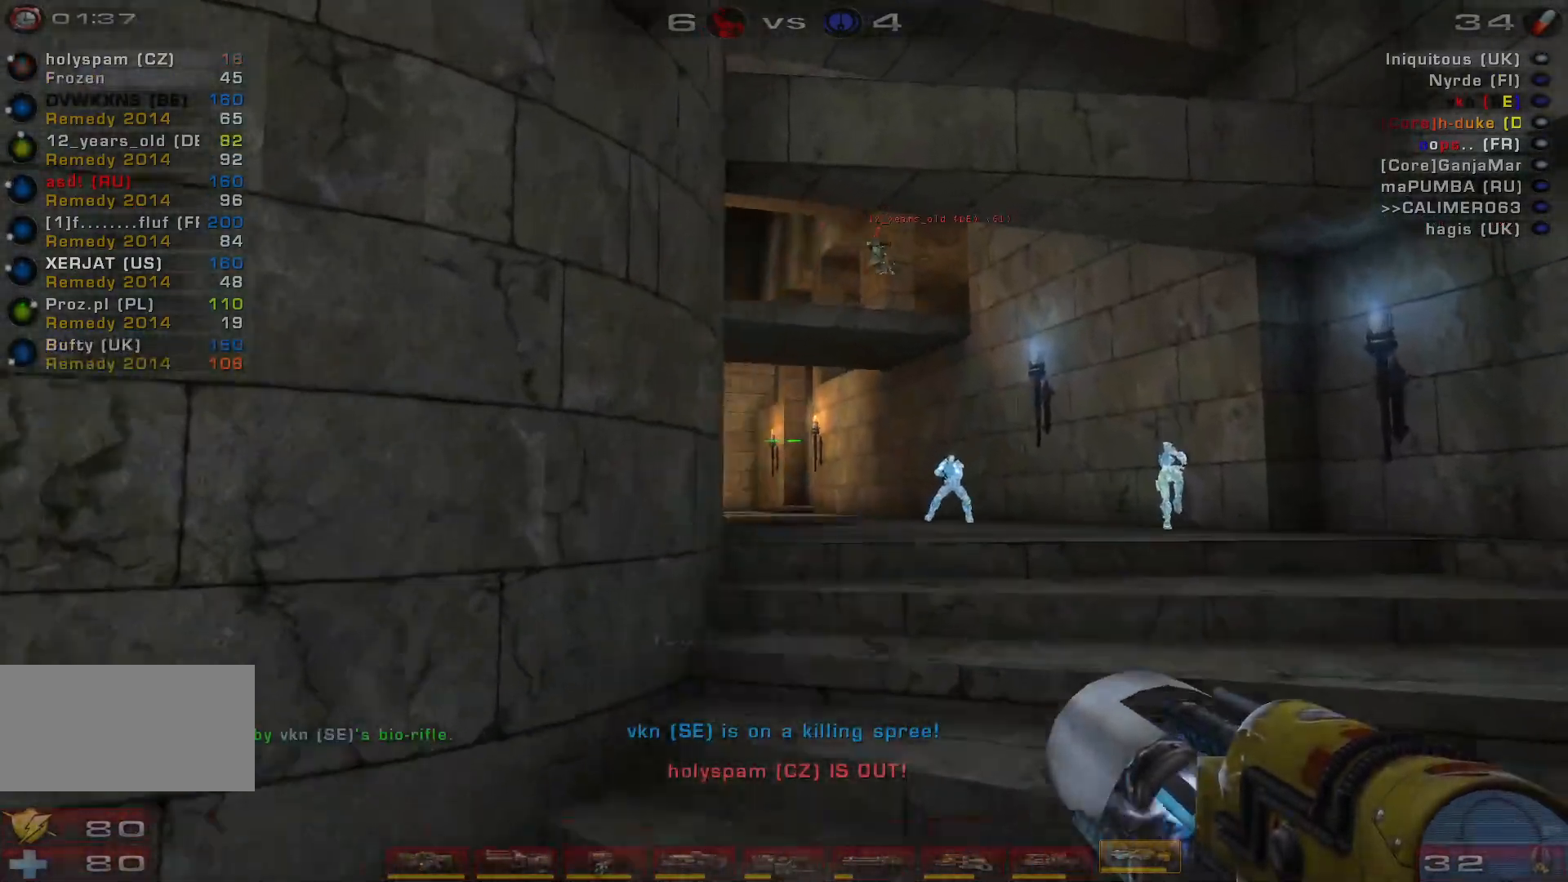
{"keys": ["d"], "mouse": [], "events": [[333, "w", "up"]]}
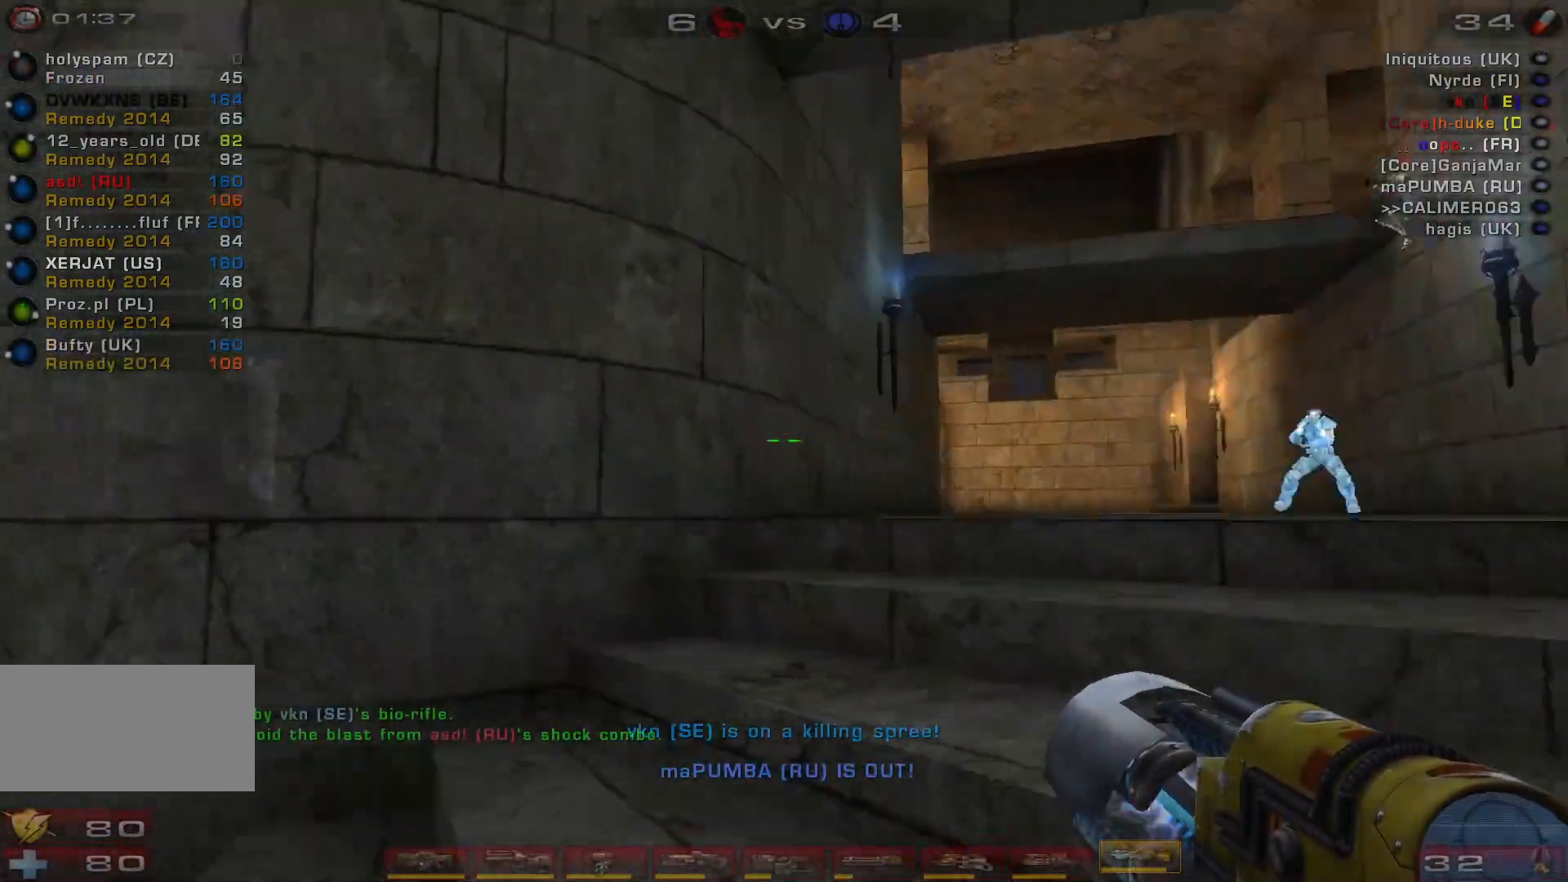
{"keys": ["s"], "mouse": [], "events": [[133, "d", "up"], [133, "s", "down"], [200, "a", "down"], [500, "a", "up"]]}